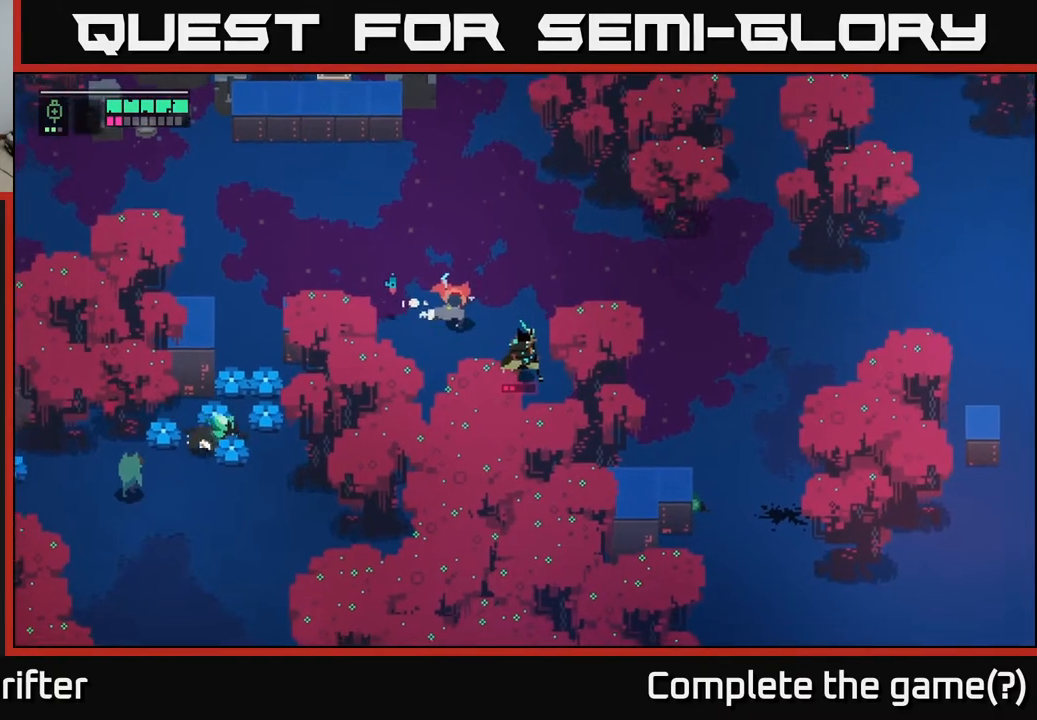
Gameplay with a controller (Xbox layout); each line is a JSON object with the inputs held at the frame after it. "events" lists button and stick changes between this image and that frame as [ms after this image, input, new state], when the widget could be followed in between.
{"buttons": [], "left_stick": "left", "right_stick": "center", "events": [[67, "A", "down"], [167, "A", "up"], [250, "left_stick", "left"]]}
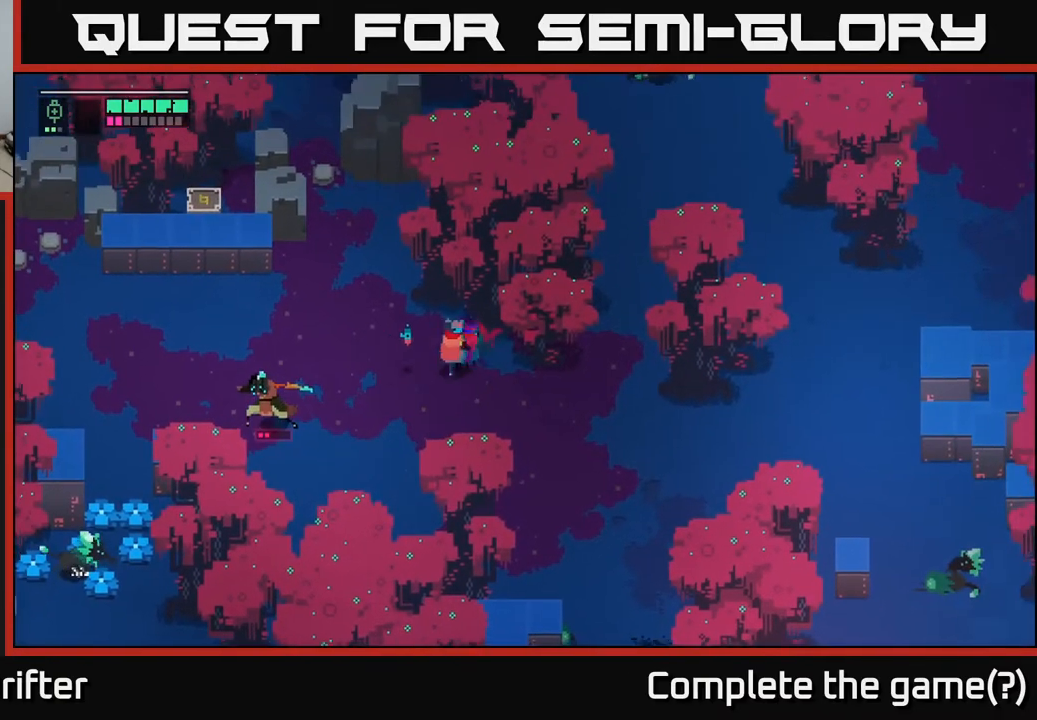
{"buttons": ["X"], "left_stick": "center", "right_stick": "center", "events": [[50, "A", "down"], [150, "A", "up"], [350, "left_stick", "center"], [500, "X", "down"]]}
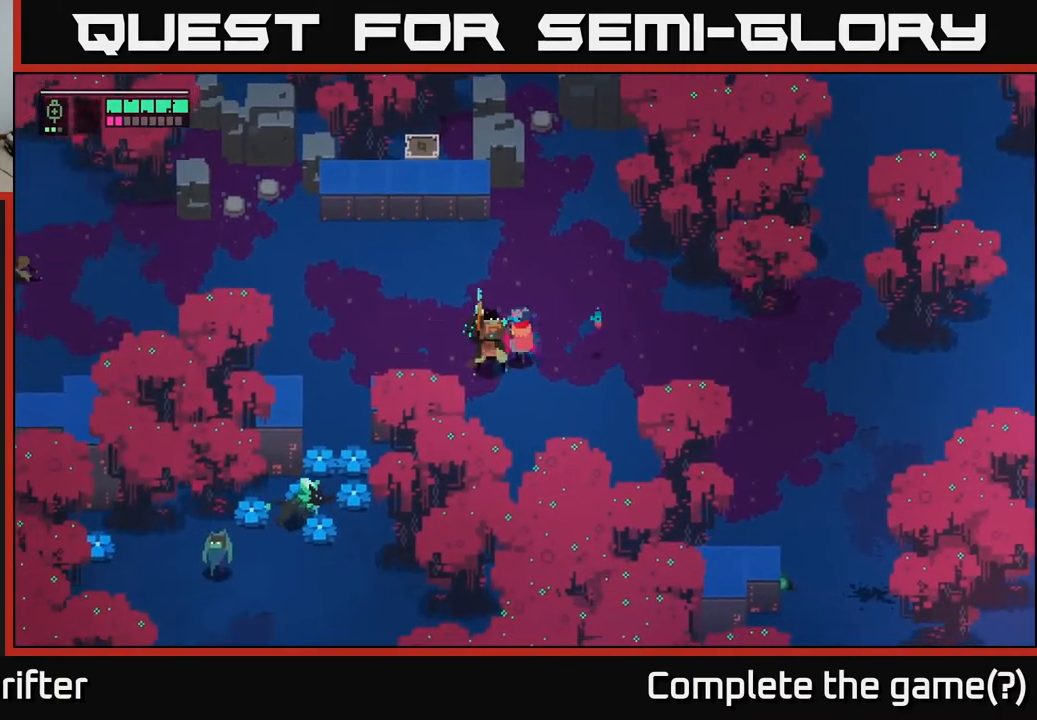
{"buttons": ["X"], "left_stick": "center", "right_stick": "center", "events": [[17, "left_stick", "down"], [117, "left_stick", "down-left"], [150, "X", "up"], [350, "left_stick", "center"], [433, "X", "down"]]}
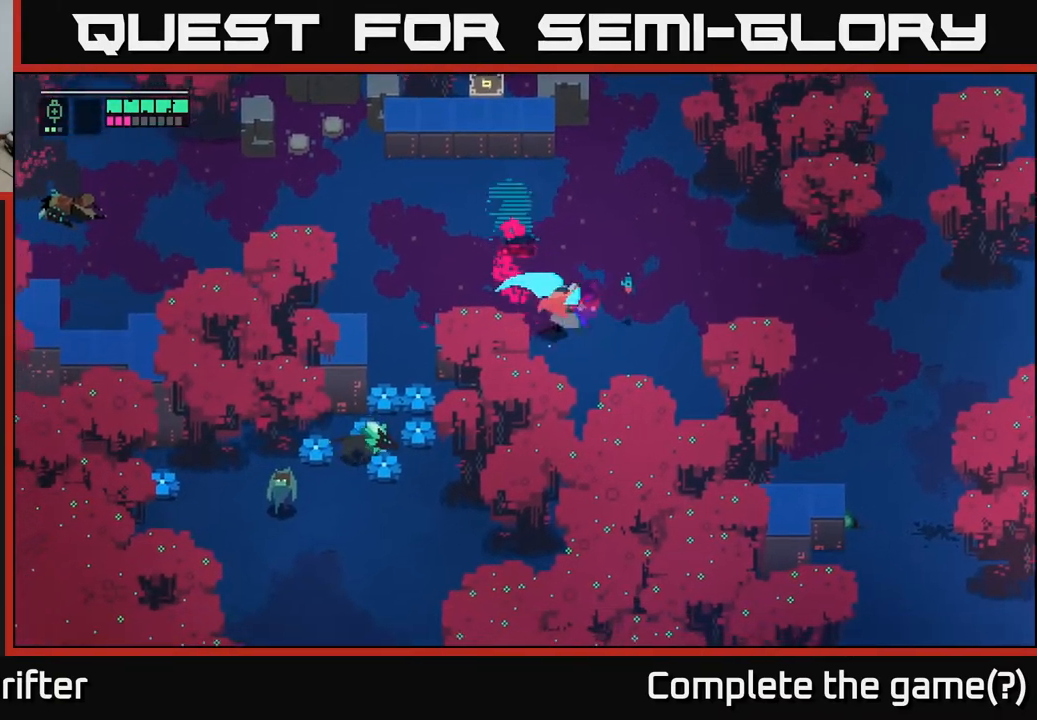
{"buttons": [], "left_stick": "up", "right_stick": "center", "events": [[83, "X", "up"], [83, "left_stick", "up-left"], [333, "left_stick", "up"]]}
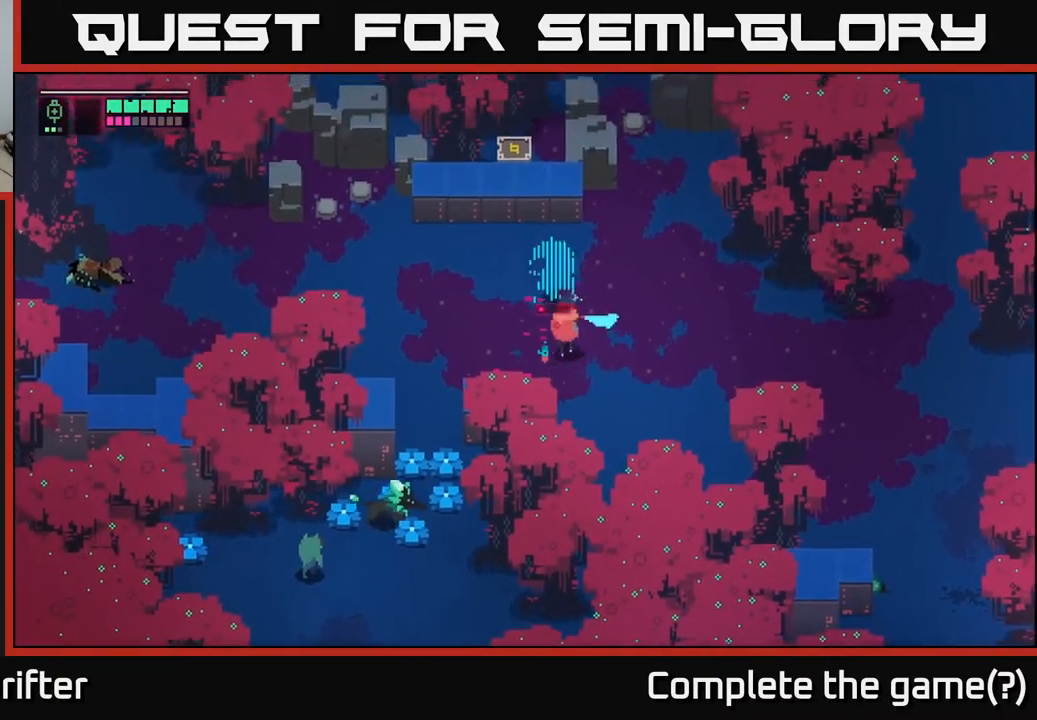
{"buttons": [], "left_stick": "center", "right_stick": "center", "events": [[17, "X", "down"], [100, "X", "up"], [300, "left_stick", "center"]]}
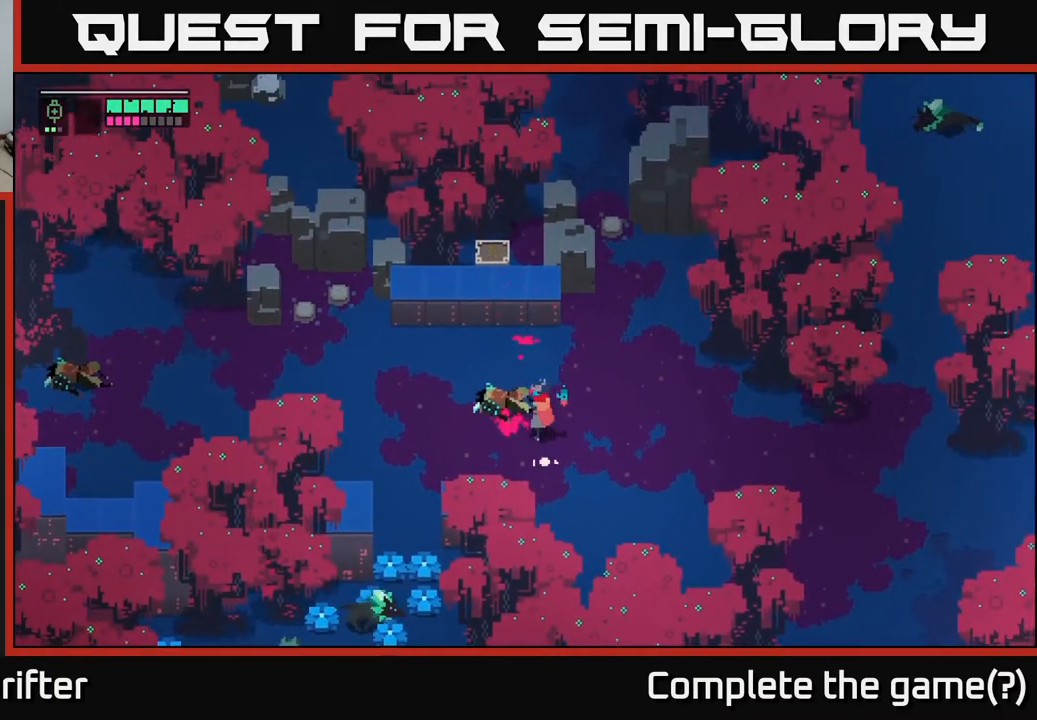
{"buttons": [], "left_stick": "up-right", "right_stick": "center", "events": [[17, "left_stick", "left"], [200, "left_stick", "center"], [250, "left_stick", "right"], [383, "left_stick", "up-right"]]}
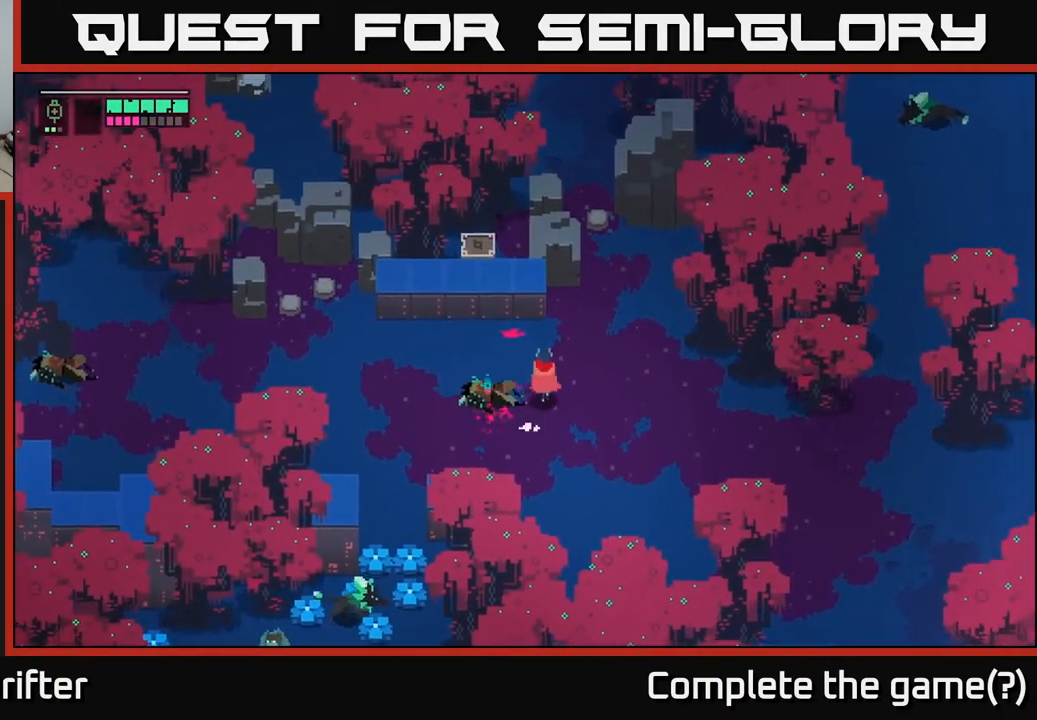
{"buttons": [], "left_stick": "down-left", "right_stick": "center", "events": [[83, "left_stick", "up-left"], [133, "left_stick", "left"], [283, "left_stick", "down-left"]]}
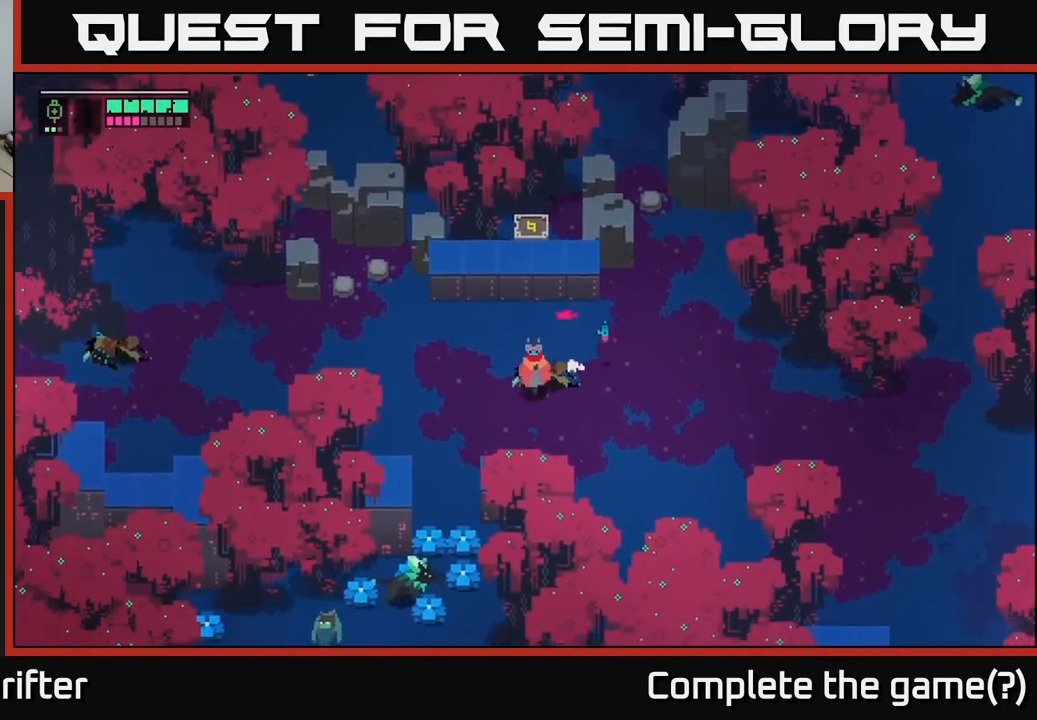
{"buttons": [], "left_stick": "down-left", "right_stick": "center", "events": []}
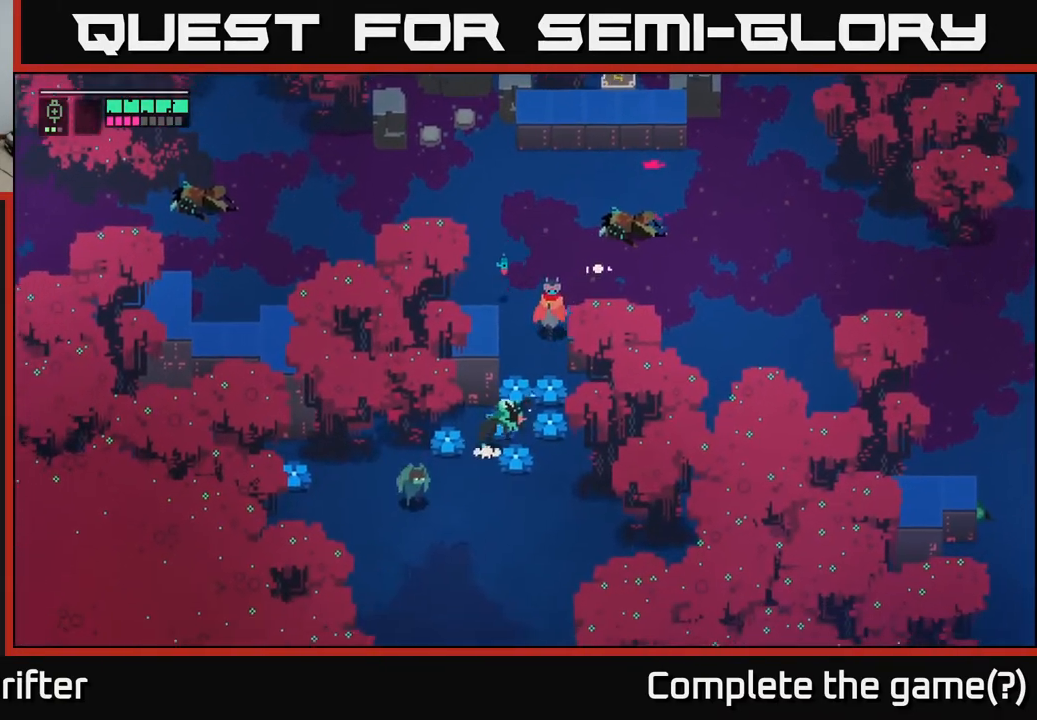
{"buttons": [], "left_stick": "down-left", "right_stick": "center", "events": [[117, "left_stick", "down"], [233, "X", "down"], [333, "left_stick", "down-left"], [367, "X", "up"]]}
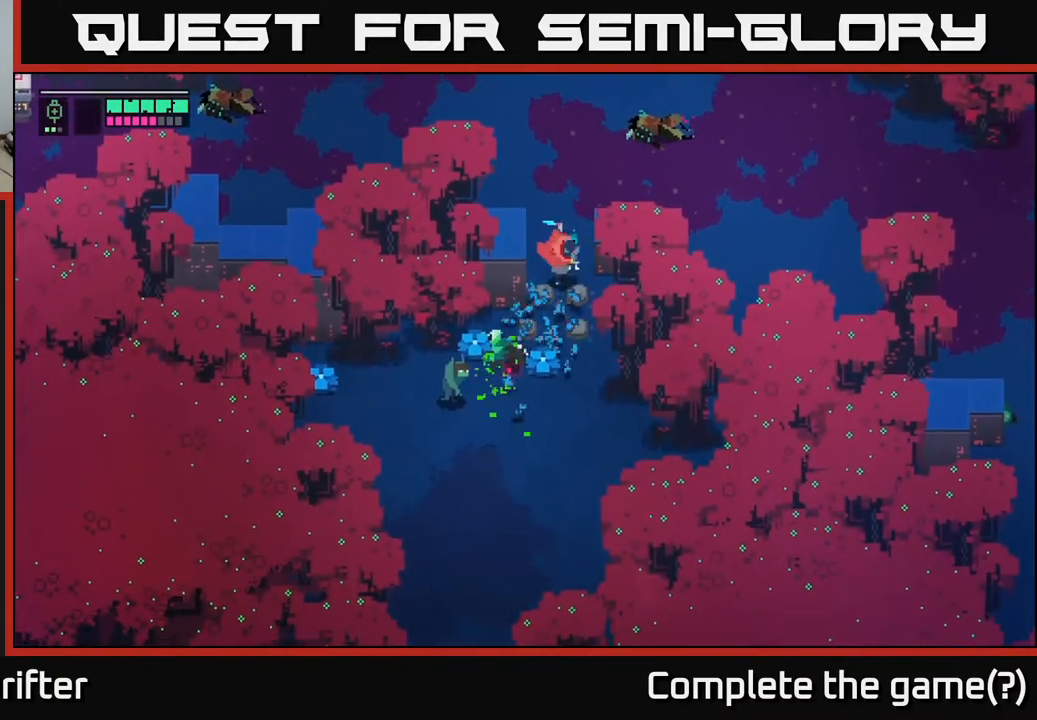
{"buttons": [], "left_stick": "down-left", "right_stick": "center", "events": [[83, "X", "down"], [217, "X", "up"]]}
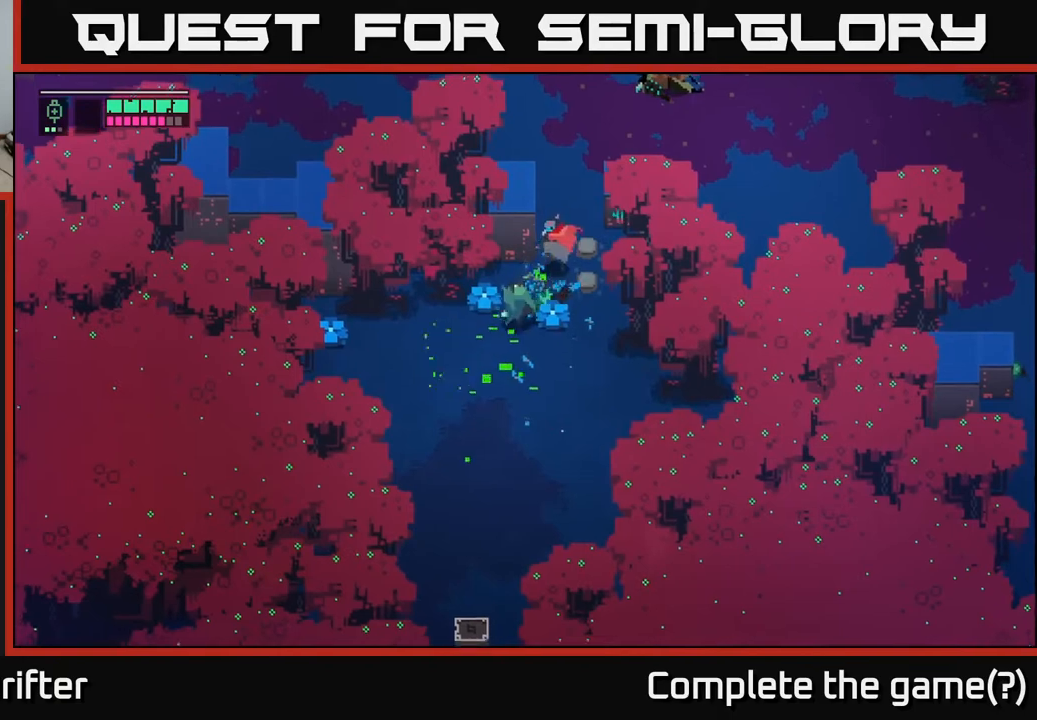
{"buttons": ["X"], "left_stick": "down-left", "right_stick": "center", "events": [[33, "X", "down"], [167, "X", "up"], [450, "X", "down"]]}
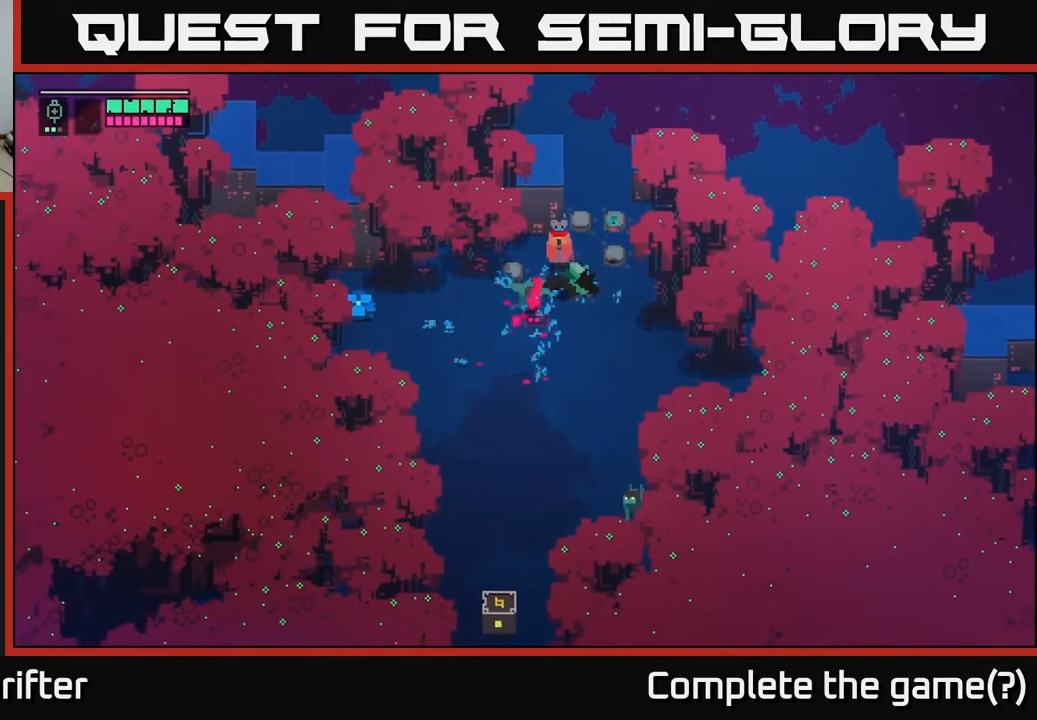
{"buttons": [], "left_stick": "down", "right_stick": "center", "events": [[83, "X", "up"], [250, "X", "down"], [400, "X", "up"], [433, "left_stick", "down"]]}
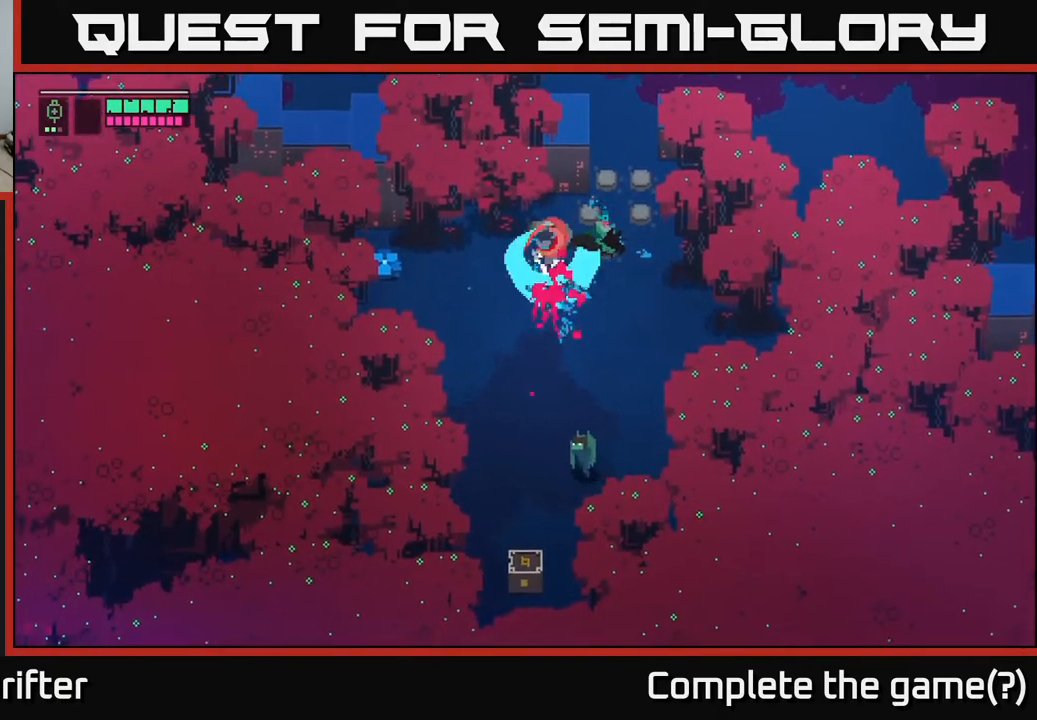
{"buttons": ["L2"], "left_stick": "down", "right_stick": "center", "events": [[50, "X", "down"], [150, "left_stick", "down-right"], [200, "X", "up"], [267, "left_stick", "down"], [433, "L2", "down"]]}
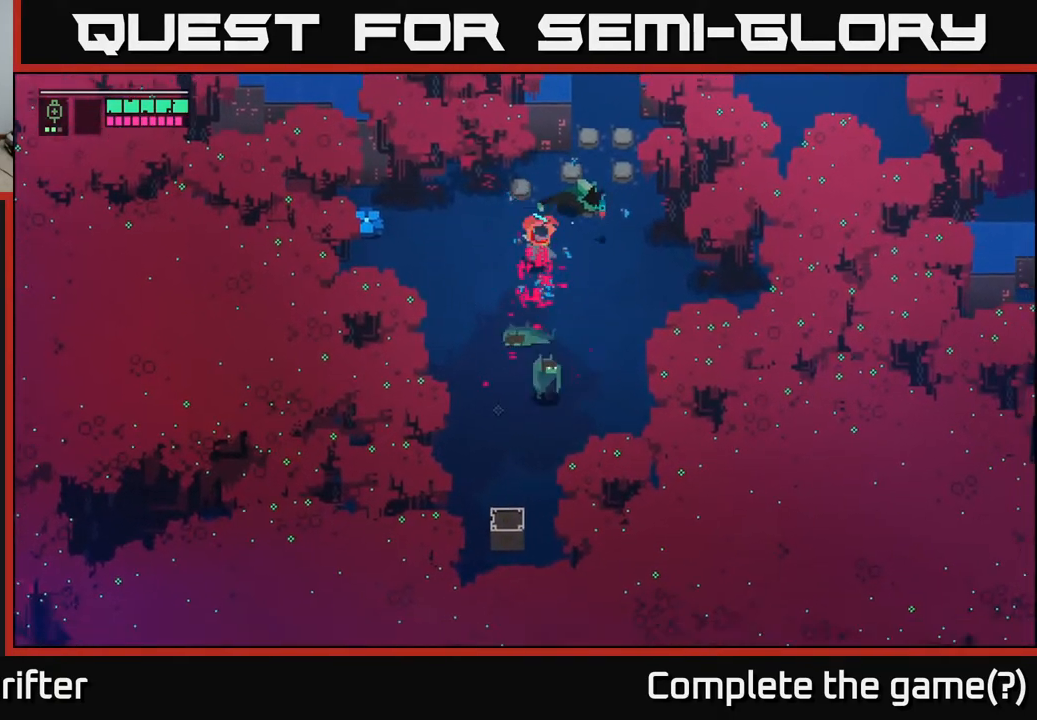
{"buttons": ["L2", "R2"], "left_stick": "down", "right_stick": "center", "events": [[17, "R2", "down"], [133, "R2", "up"], [250, "R2", "down"], [350, "R2", "up"], [467, "R2", "down"]]}
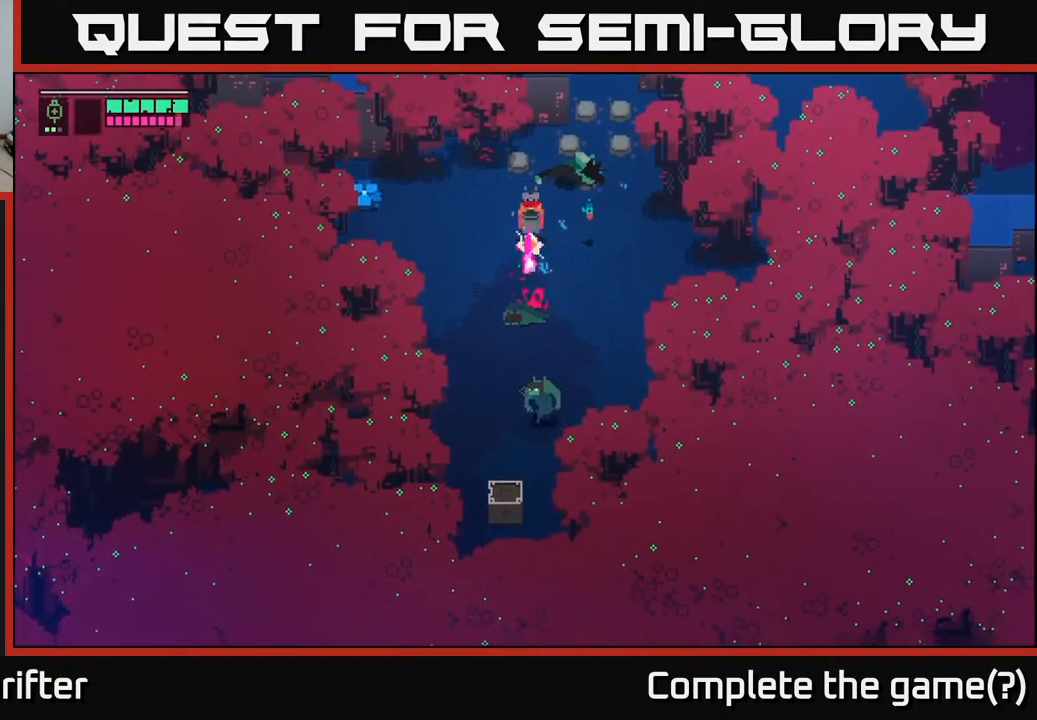
{"buttons": ["L2"], "left_stick": "down", "right_stick": "center", "events": [[67, "R2", "up"], [167, "R2", "down"], [283, "R2", "up"], [367, "R2", "down"], [483, "R2", "up"]]}
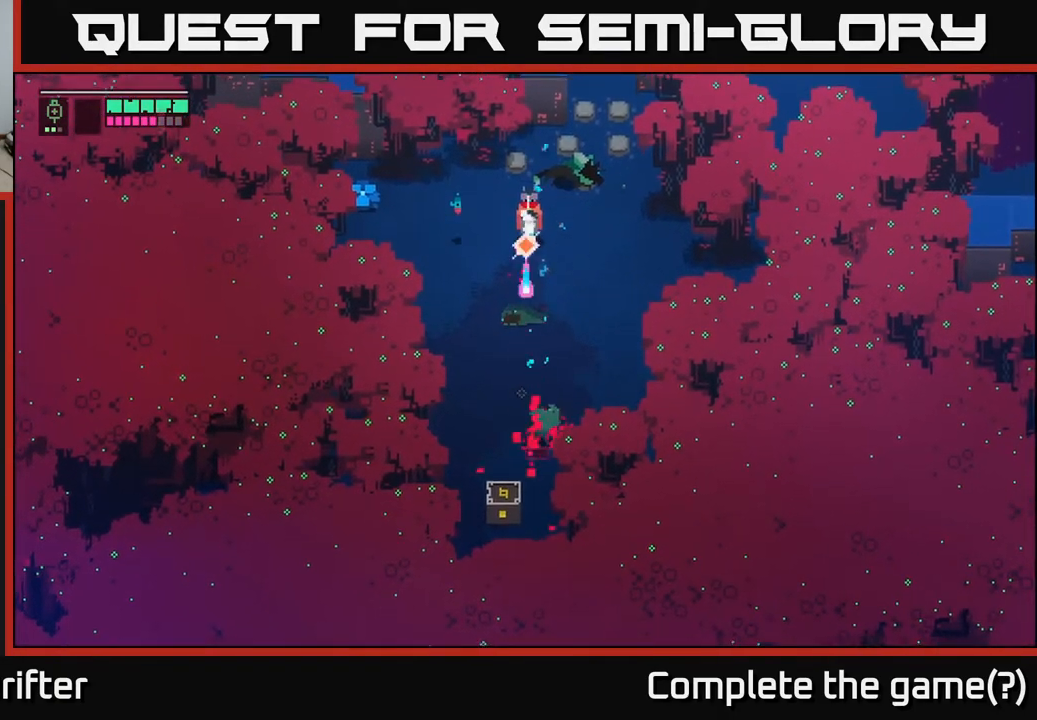
{"buttons": [], "left_stick": "down", "right_stick": "center", "events": [[250, "L2", "up"]]}
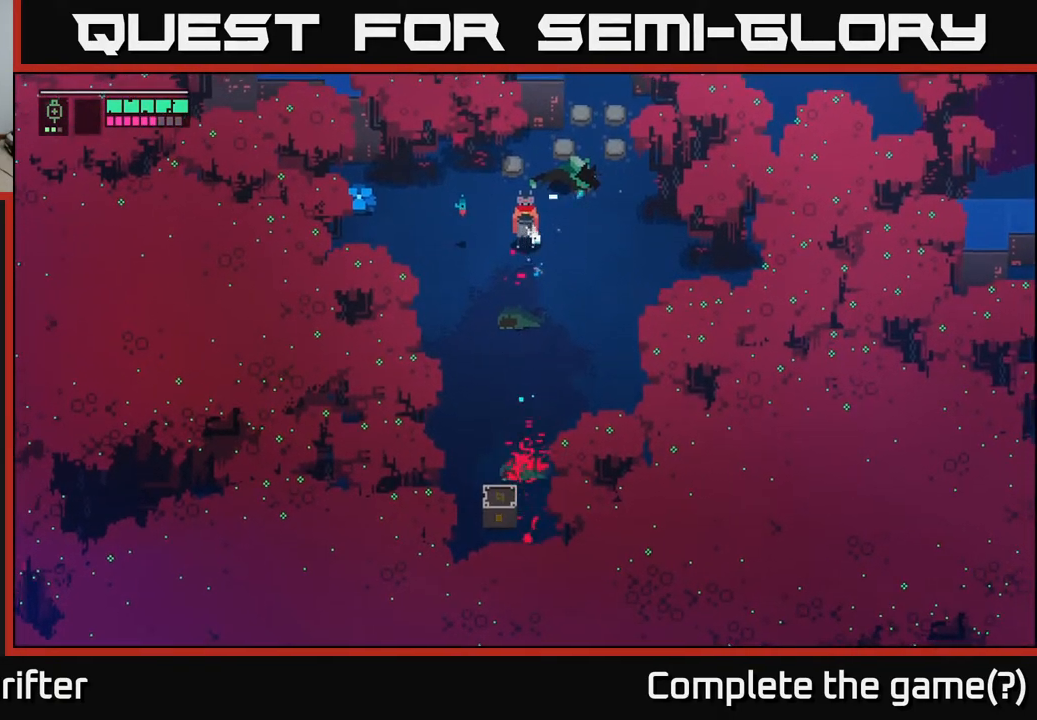
{"buttons": [], "left_stick": "down", "right_stick": "center", "events": []}
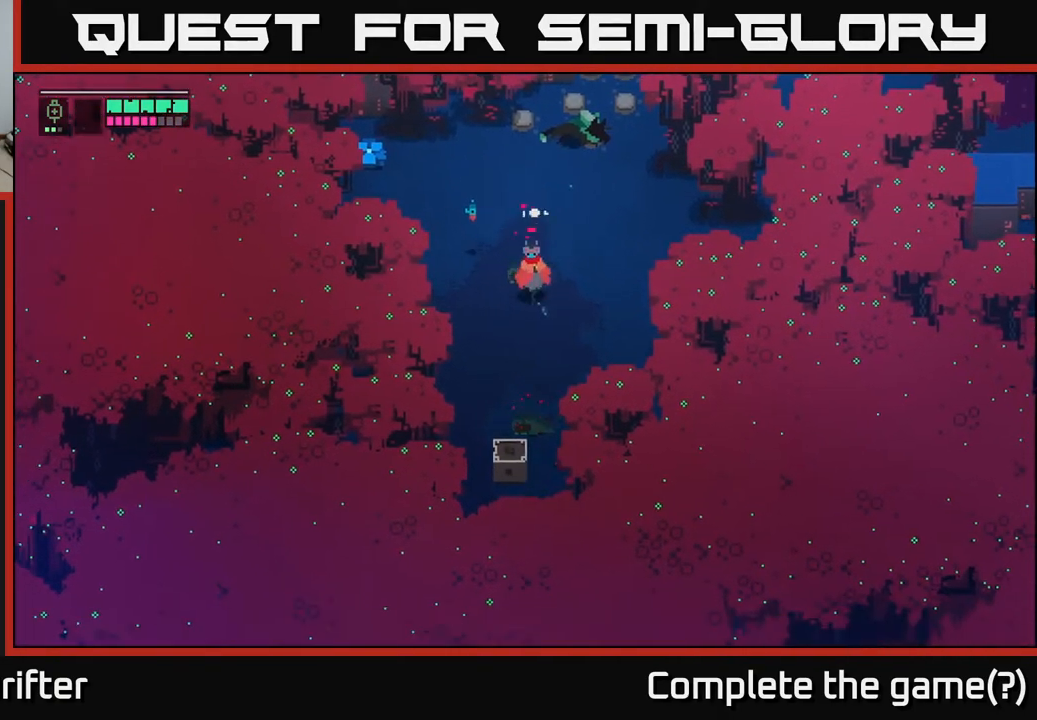
{"buttons": ["X"], "left_stick": "down", "right_stick": "center", "events": [[483, "X", "down"]]}
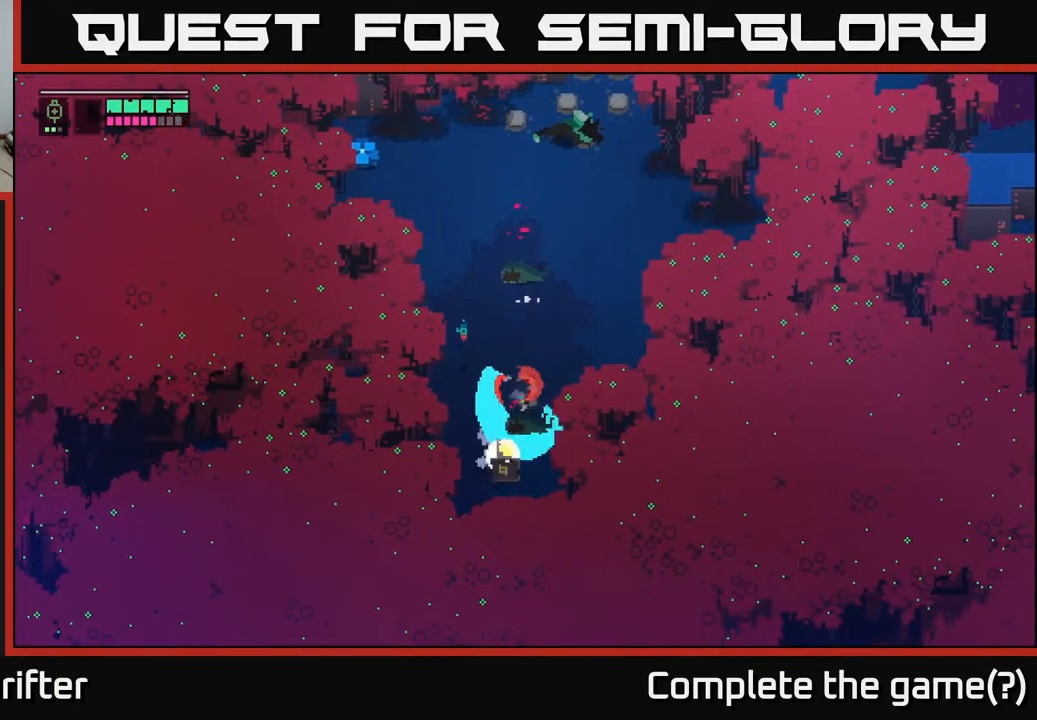
{"buttons": ["Y"], "left_stick": "down-left", "right_stick": "center", "events": [[100, "X", "up"], [267, "left_stick", "down-left"], [483, "Y", "down"]]}
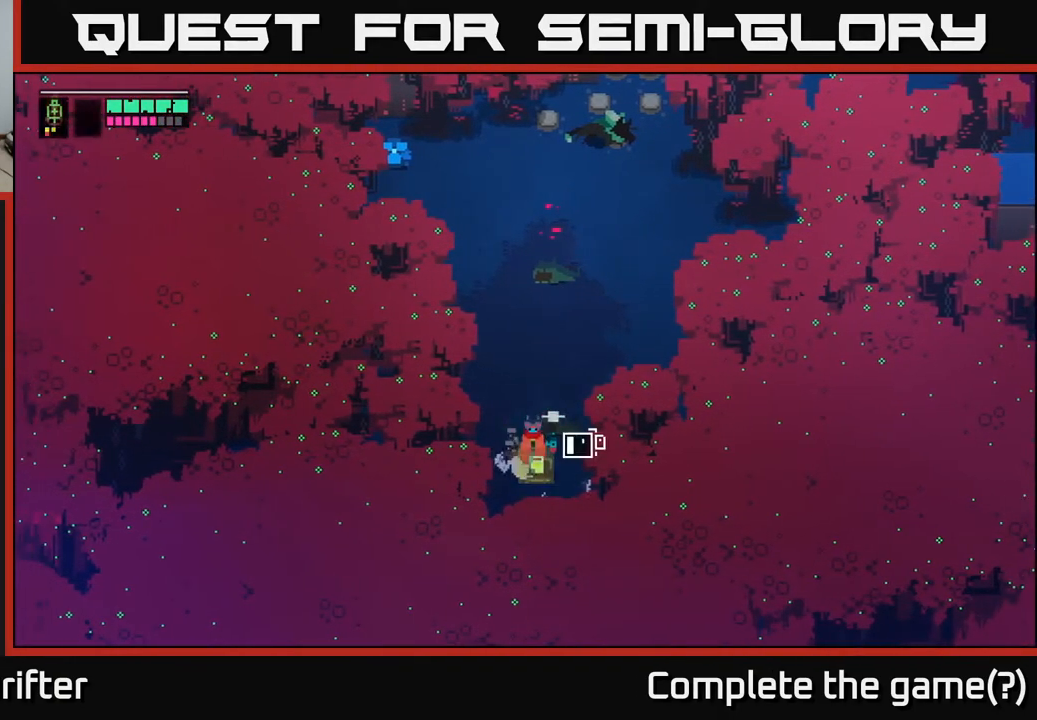
{"buttons": [], "left_stick": "up", "right_stick": "center", "events": [[50, "left_stick", "center"], [417, "left_stick", "up"], [467, "Y", "up"]]}
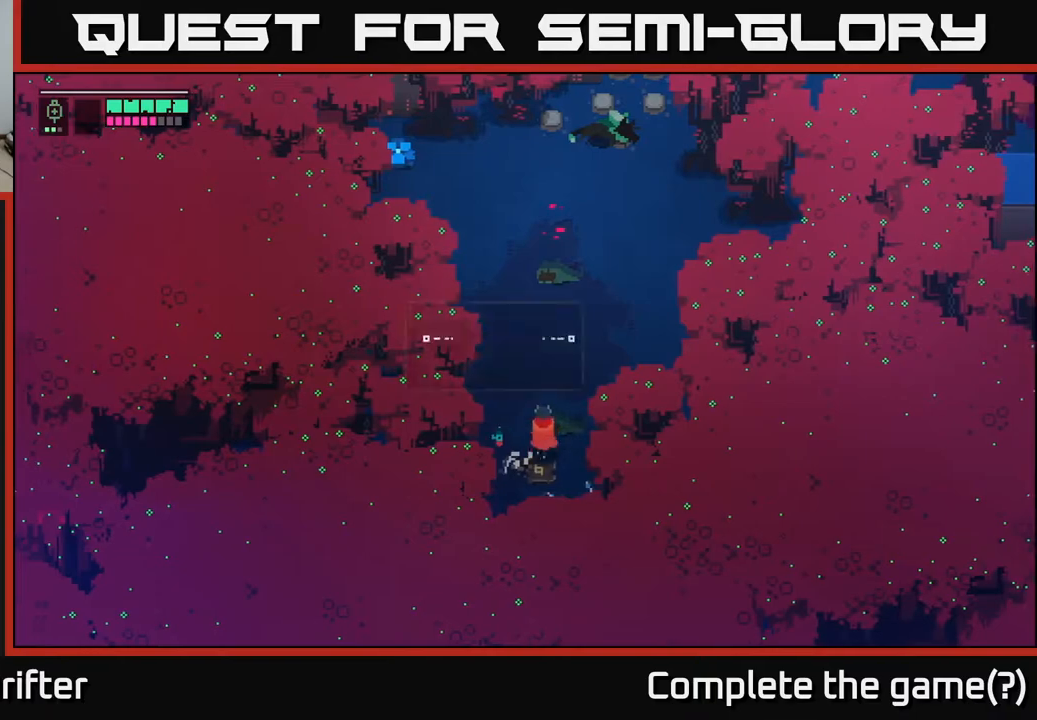
{"buttons": ["A"], "left_stick": "up", "right_stick": "center", "events": [[433, "A", "down"]]}
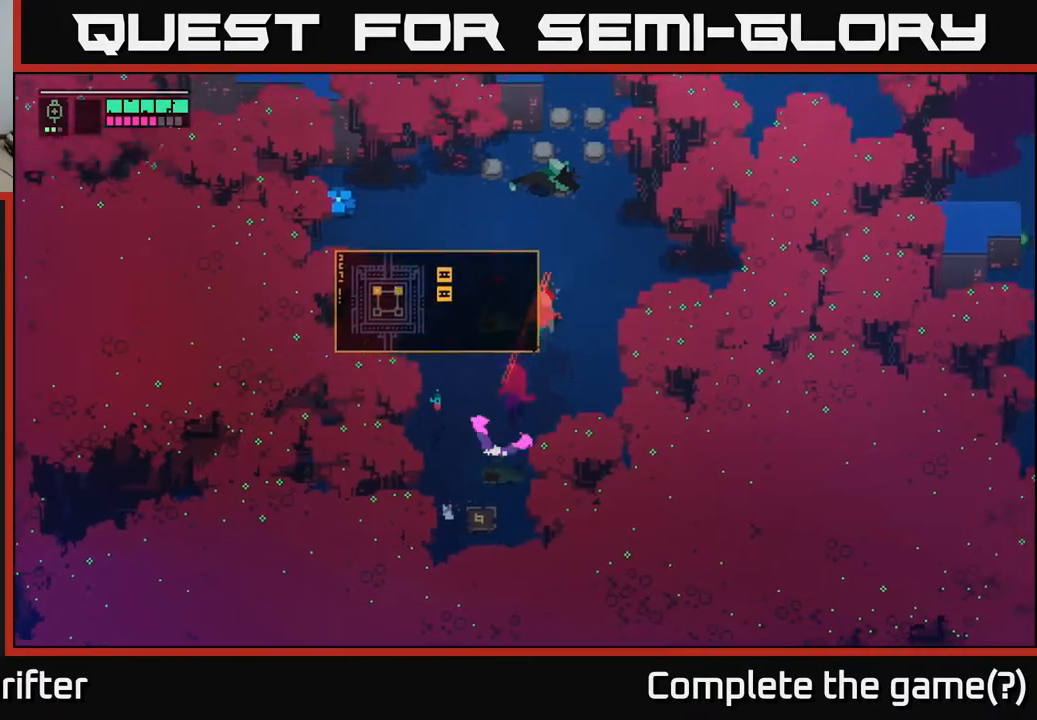
{"buttons": [], "left_stick": "left", "right_stick": "center", "events": [[100, "A", "up"], [183, "left_stick", "up-left"], [283, "left_stick", "left"]]}
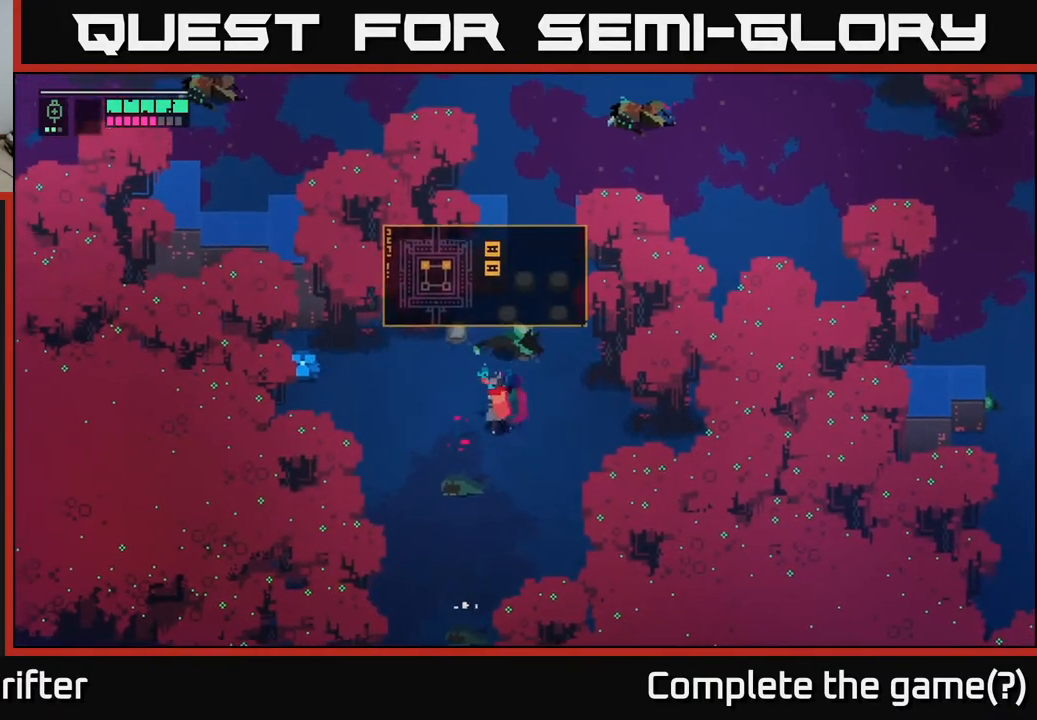
{"buttons": [], "left_stick": "left", "right_stick": "center", "events": []}
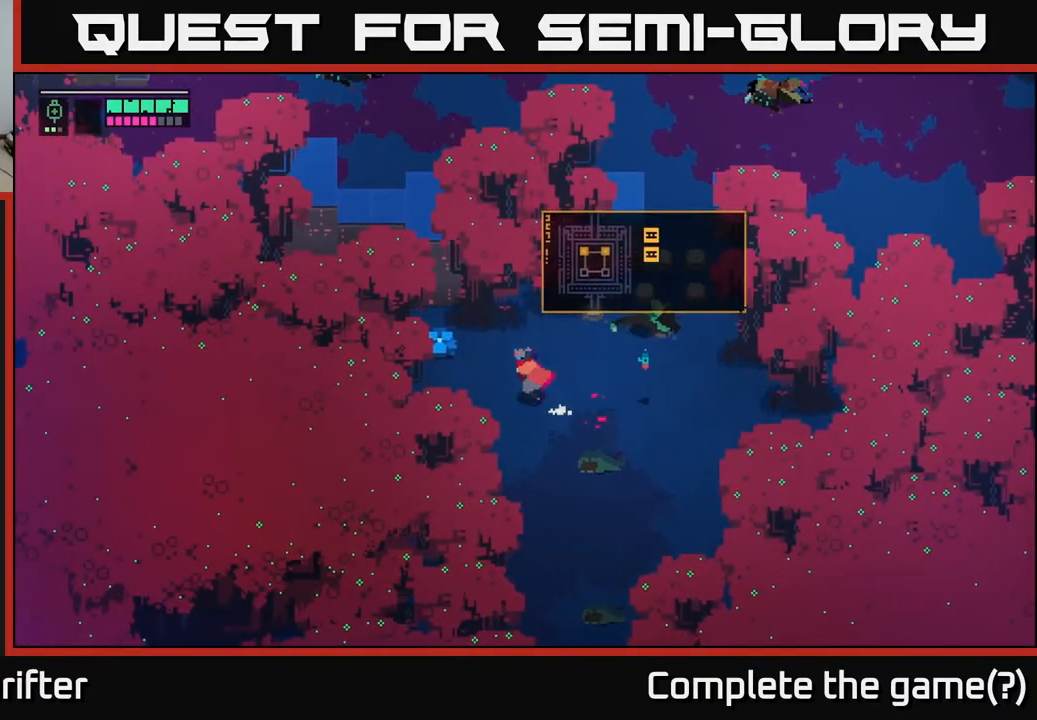
{"buttons": ["A"], "left_stick": "right", "right_stick": "center", "events": [[100, "X", "down"], [200, "X", "up"], [267, "left_stick", "right"], [433, "A", "down"]]}
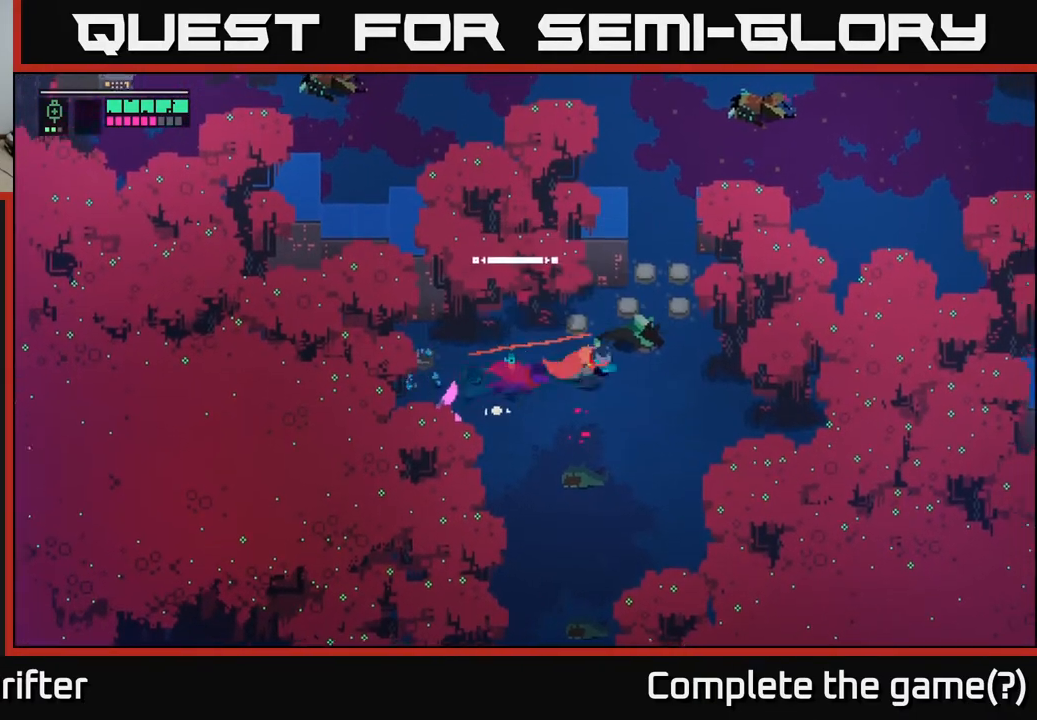
{"buttons": [], "left_stick": "up", "right_stick": "center", "events": [[50, "left_stick", "up-right"], [83, "A", "up"], [217, "left_stick", "up"], [283, "A", "down"], [433, "A", "up"]]}
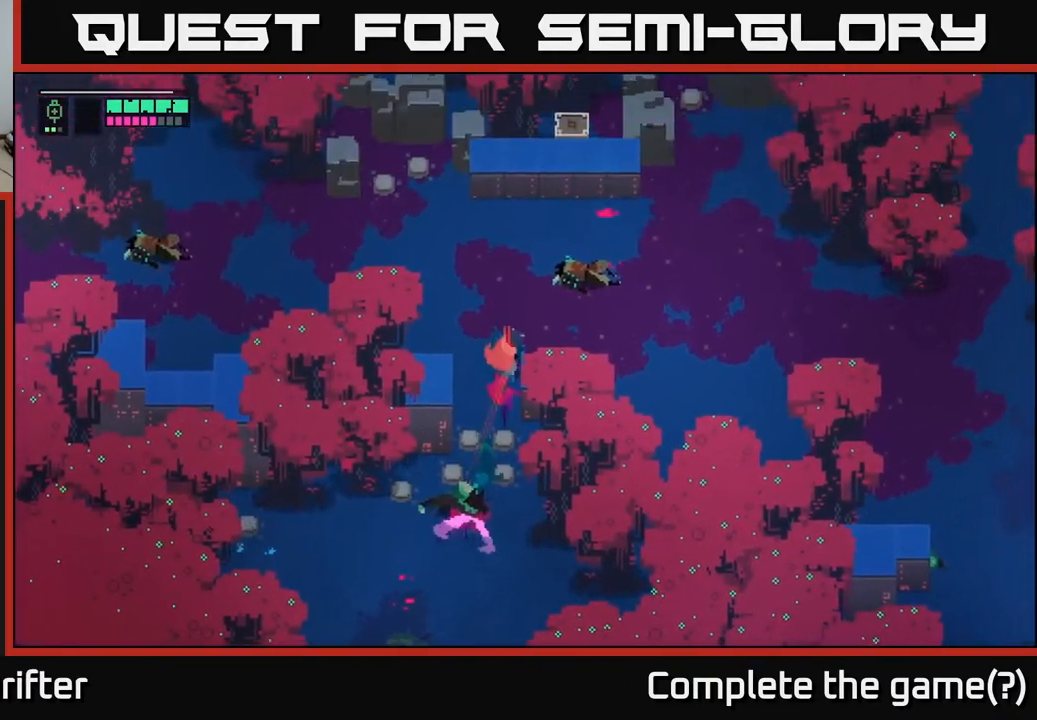
{"buttons": [], "left_stick": "up", "right_stick": "center", "events": [[83, "A", "down"], [217, "A", "up"]]}
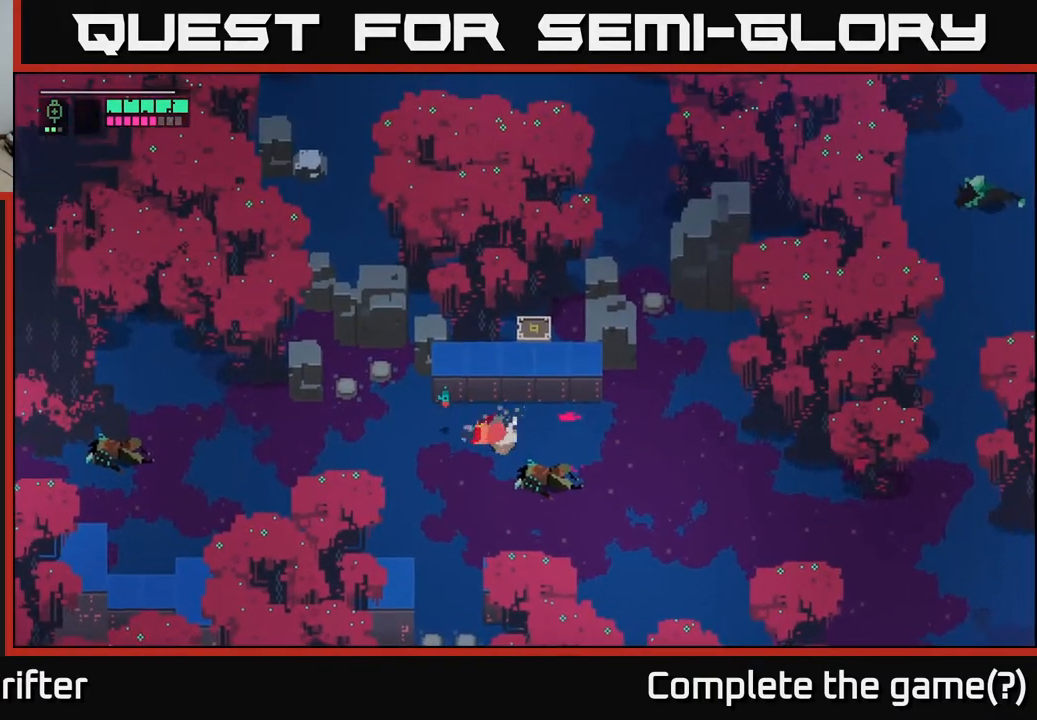
{"buttons": [], "left_stick": "center", "right_stick": "center", "events": [[117, "left_stick", "center"]]}
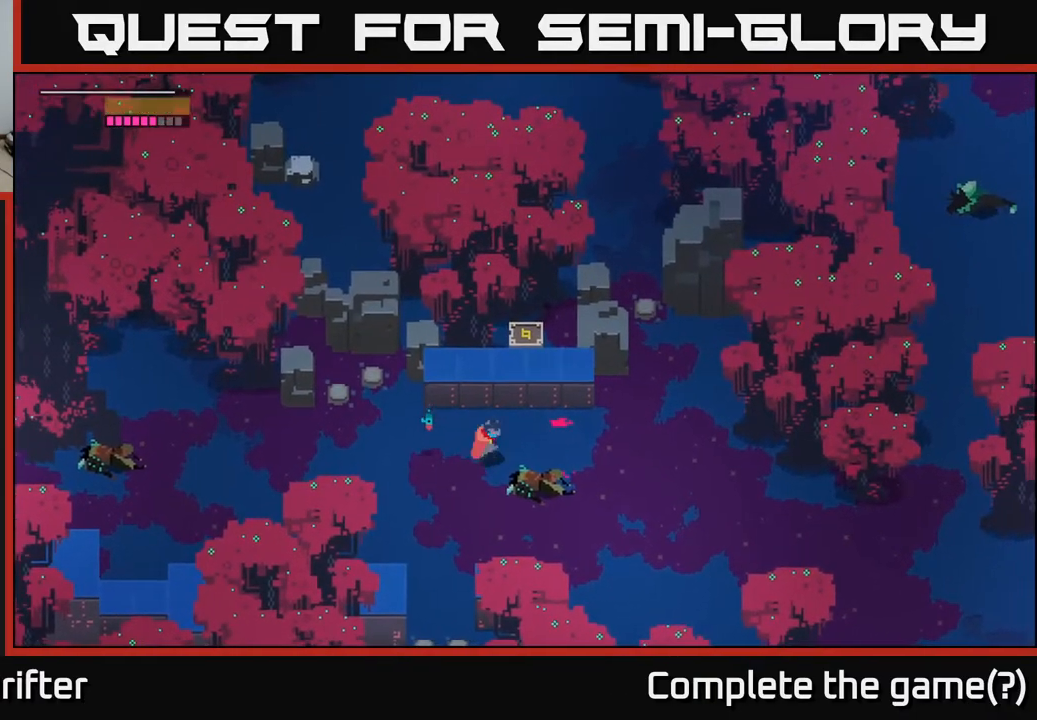
{"buttons": [], "left_stick": "left", "right_stick": "center", "events": [[350, "left_stick", "left"]]}
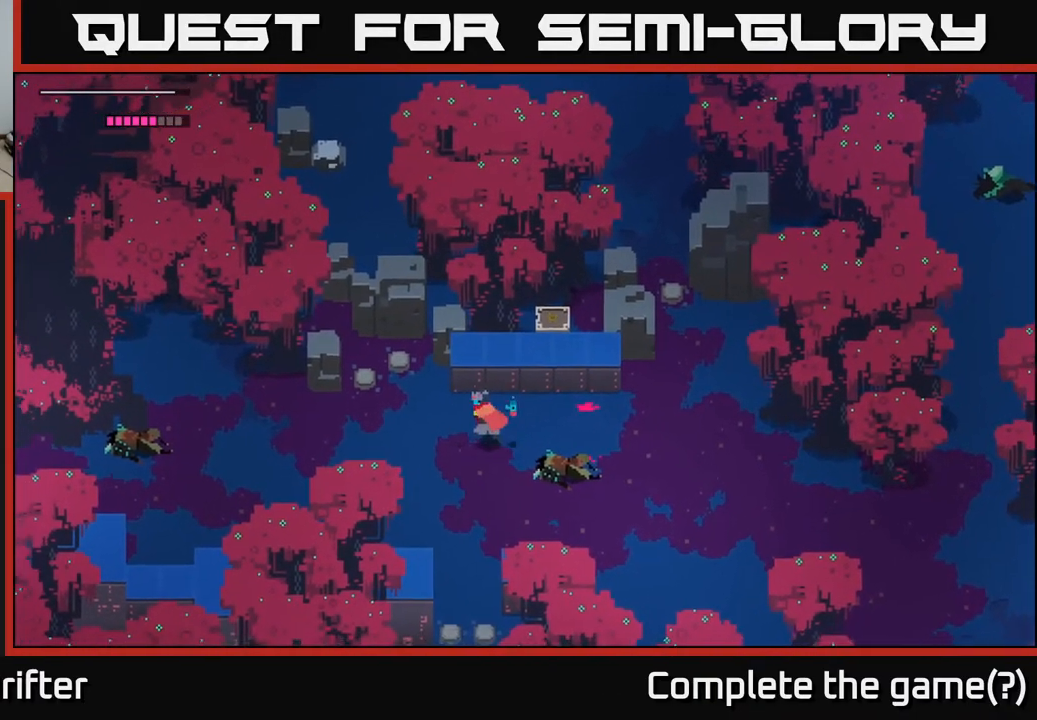
{"buttons": ["A"], "left_stick": "left", "right_stick": "center", "events": [[483, "A", "down"]]}
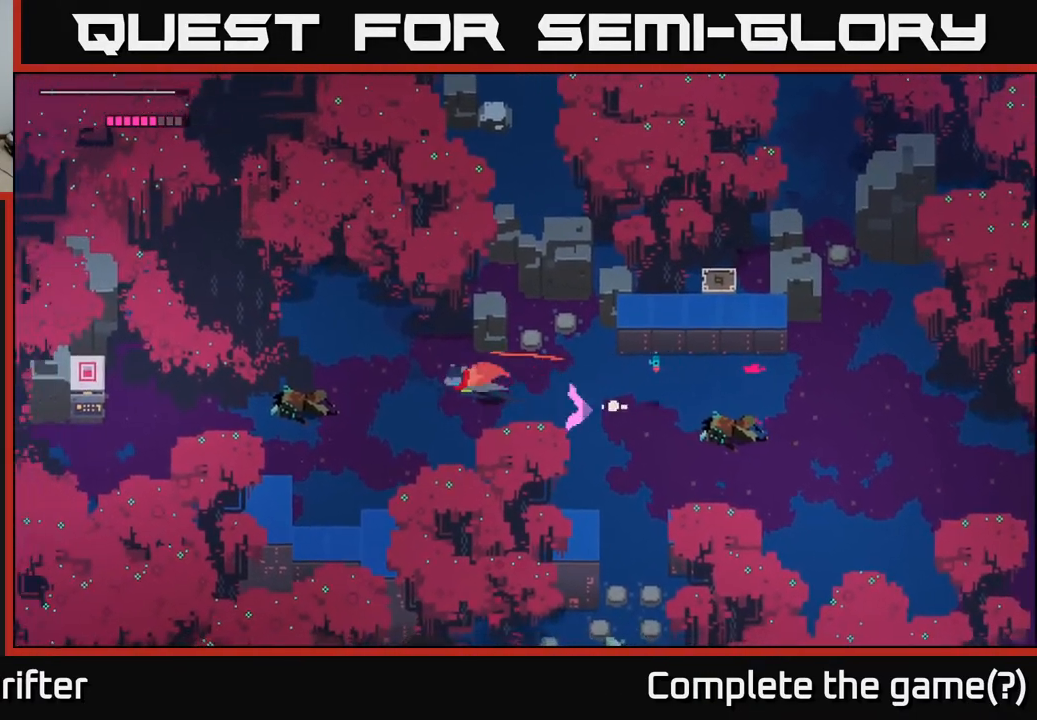
{"buttons": [], "left_stick": "left", "right_stick": "center", "events": [[150, "A", "up"]]}